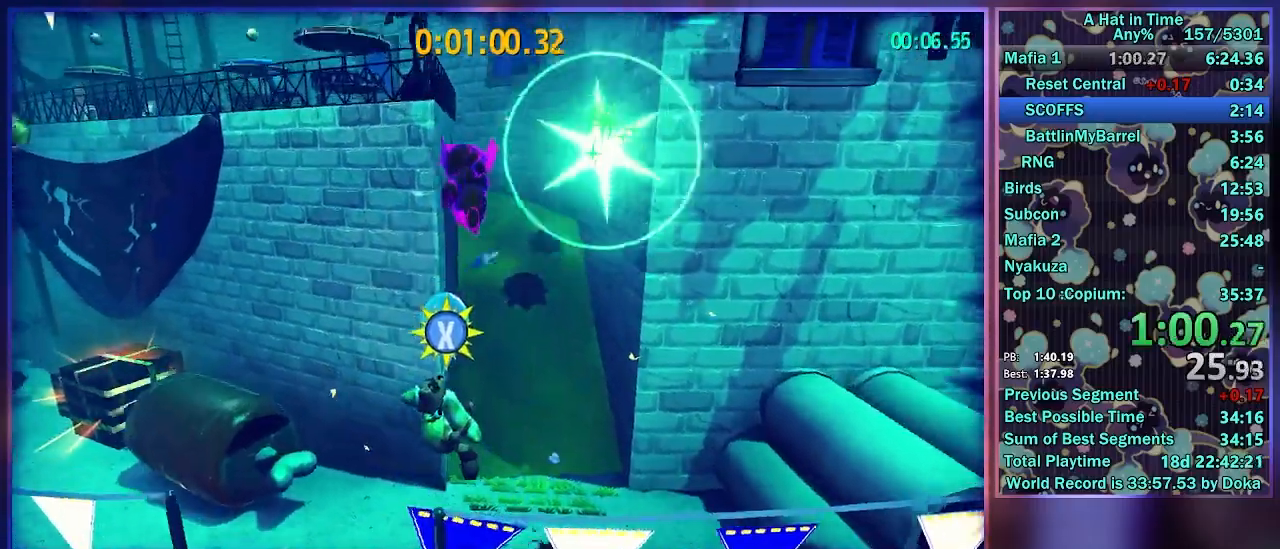
Gameplay with a controller (Xbox layout); each line is a JSON object with the inputs held at the frame after it. "events" lists button and stick changes between this image and that frame as [ms after this image, input, new state], when the widget could be followed in between.
{"buttons": ["A", "L2"], "left_stick": "up-left", "right_stick": "center", "events": [[183, "A", "up"], [467, "A", "down"]]}
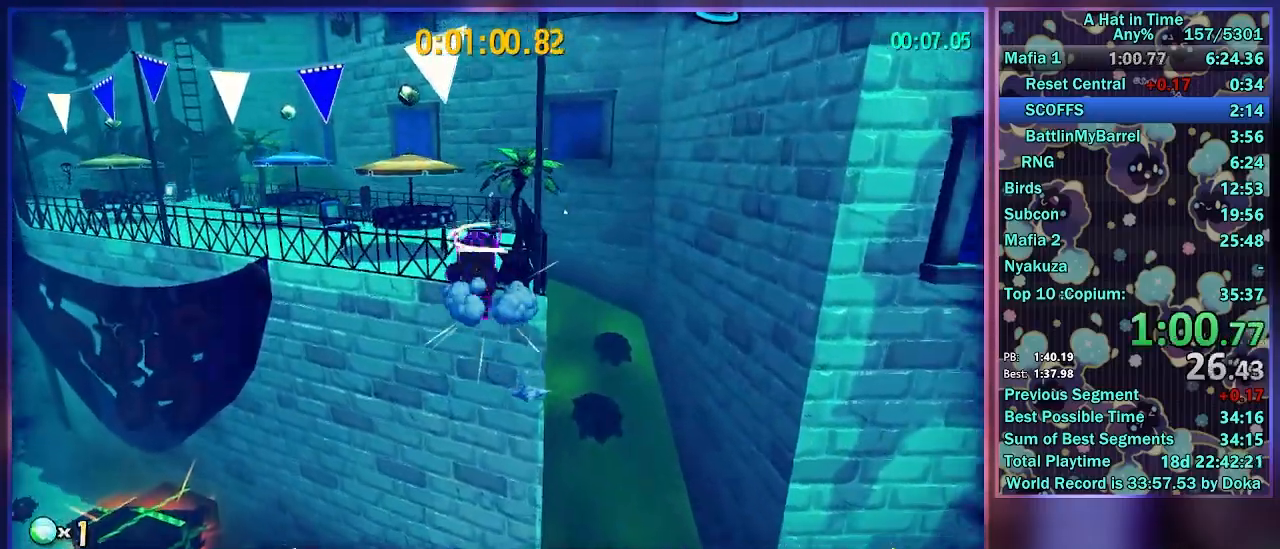
{"buttons": ["L2", "R2"], "left_stick": "up-left", "right_stick": "left", "events": [[133, "left_stick", "up"], [283, "A", "up"], [383, "R2", "down"], [400, "left_stick", "up-left"], [450, "right_stick", "left"]]}
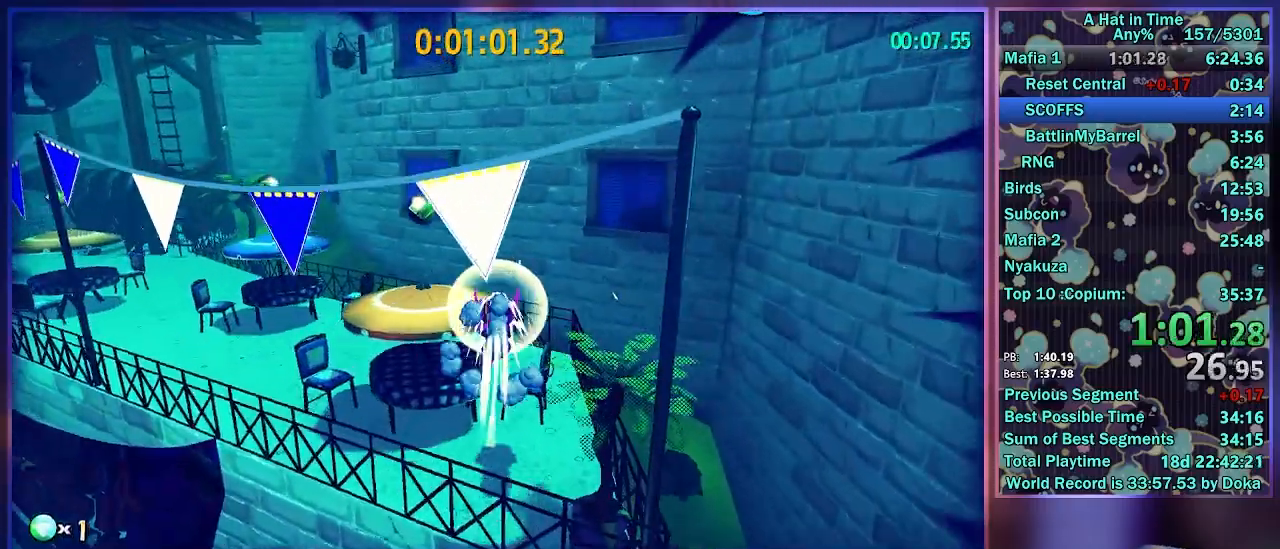
{"buttons": ["L2"], "left_stick": "up", "right_stick": "center", "events": [[83, "R2", "up"], [100, "right_stick", "center"], [267, "left_stick", "up"], [333, "right_stick", "left"], [433, "right_stick", "center"]]}
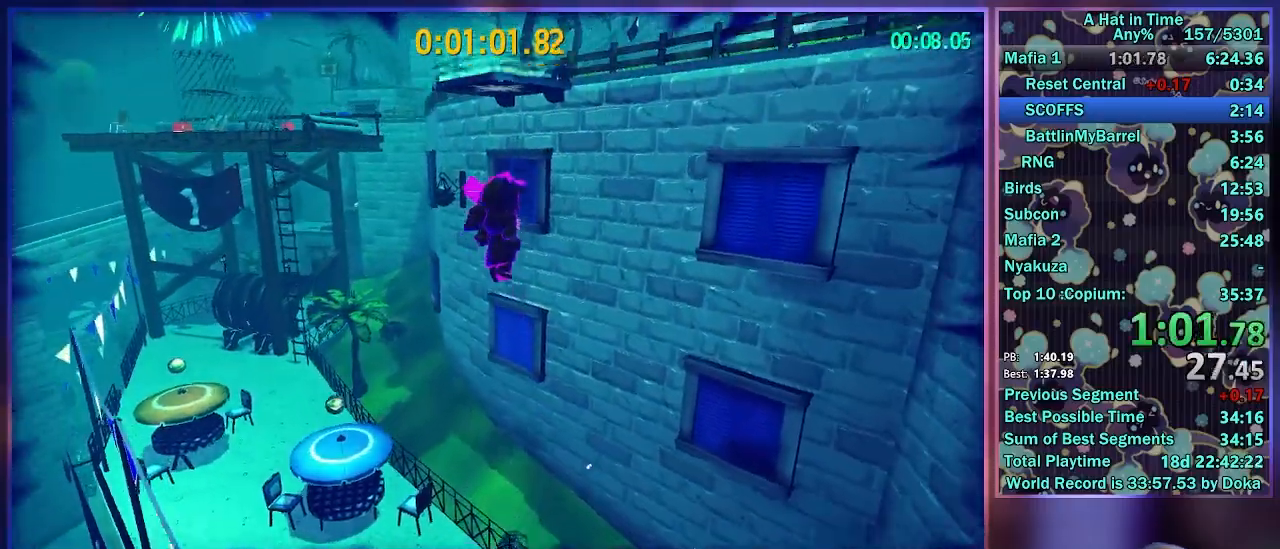
{"buttons": ["L2", "R2"], "left_stick": "up", "right_stick": "center", "events": [[400, "A", "down"], [467, "R2", "down"], [500, "A", "up"]]}
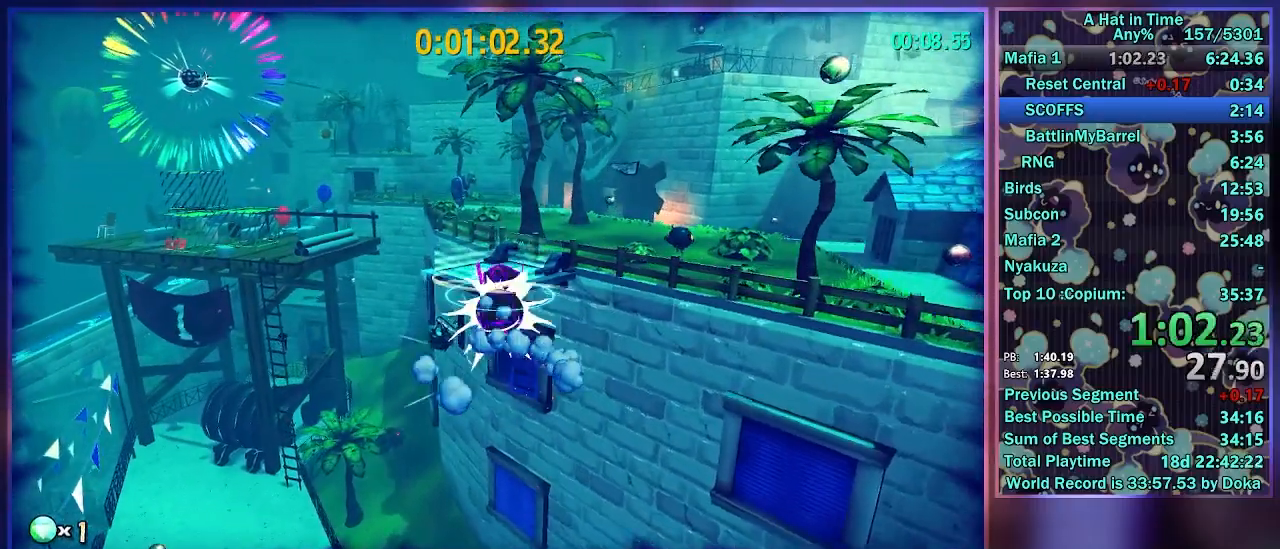
{"buttons": ["A", "L2"], "left_stick": "up", "right_stick": "center", "events": [[17, "left_stick", "up-right"], [117, "right_stick", "left"], [183, "R2", "up"], [233, "right_stick", "center"], [383, "left_stick", "up"], [450, "A", "down"]]}
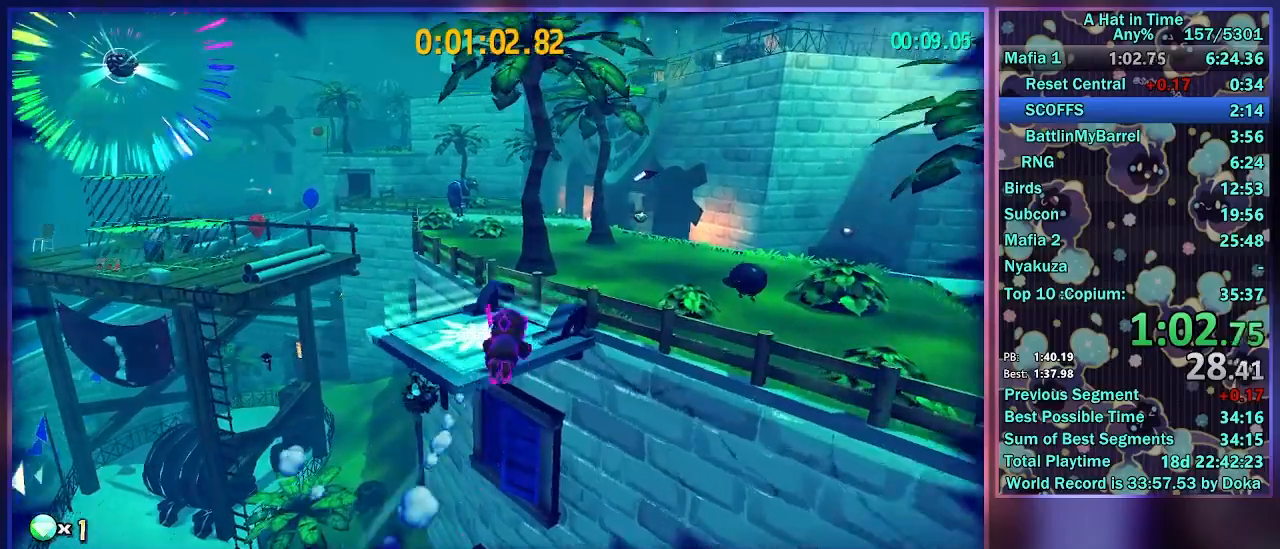
{"buttons": ["L2"], "left_stick": "up", "right_stick": "center", "events": [[67, "A", "up"], [233, "right_stick", "left"], [433, "right_stick", "center"]]}
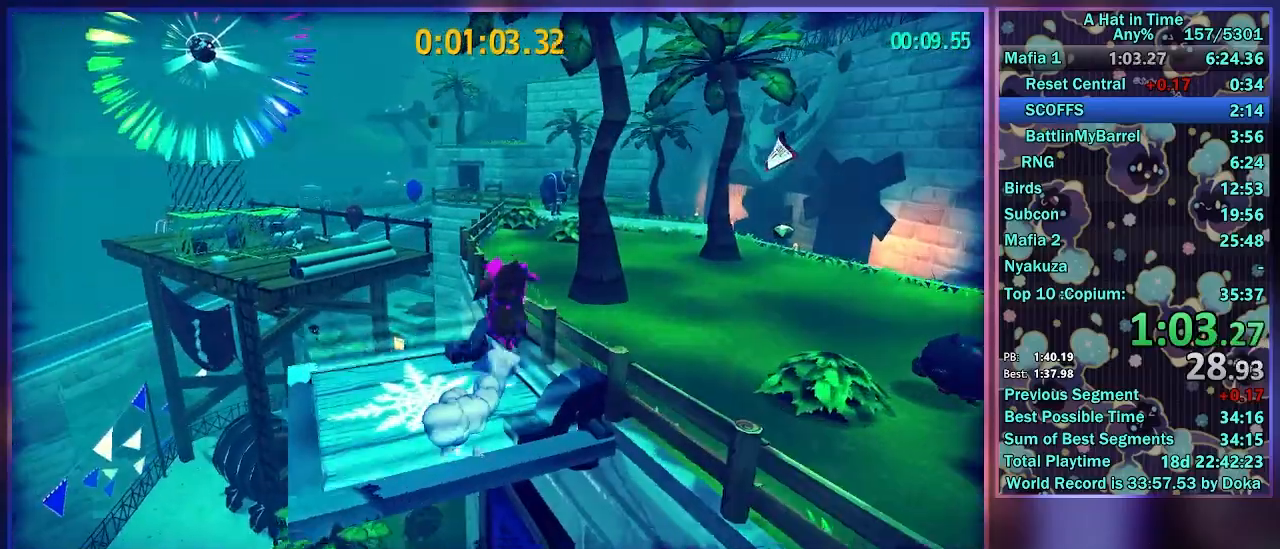
{"buttons": ["L2"], "left_stick": "up-left", "right_stick": "center", "events": [[417, "left_stick", "up-left"]]}
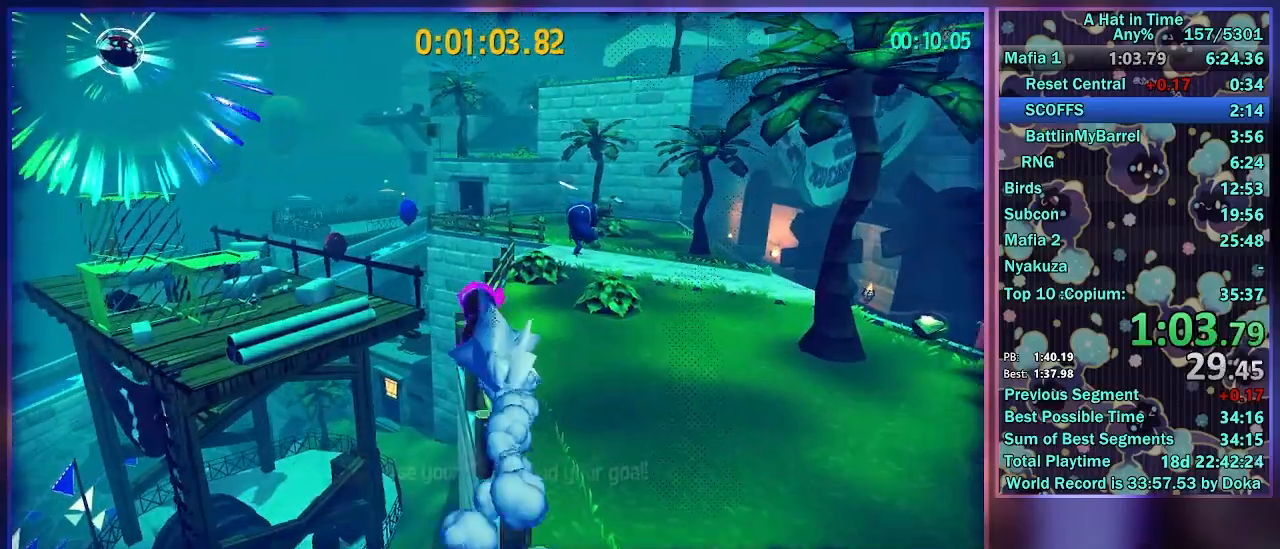
{"buttons": ["A", "L2"], "left_stick": "up-left", "right_stick": "center", "events": [[150, "A", "down"], [217, "A", "up"], [283, "A", "down"]]}
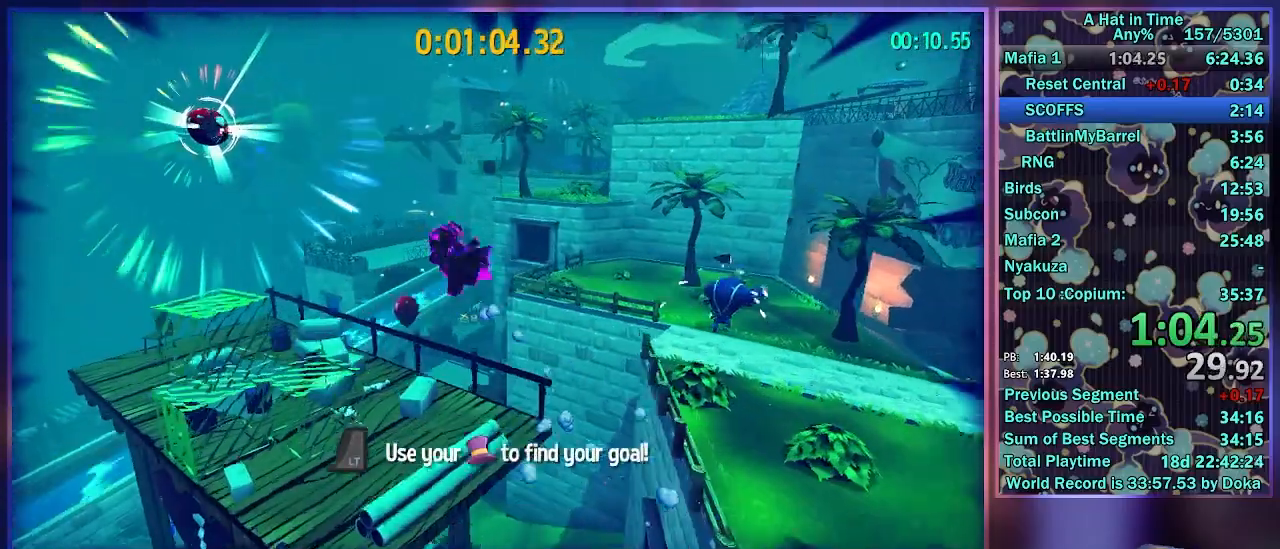
{"buttons": ["L2", "R2"], "left_stick": "up-left", "right_stick": "center", "events": [[117, "A", "up"], [267, "R2", "down"]]}
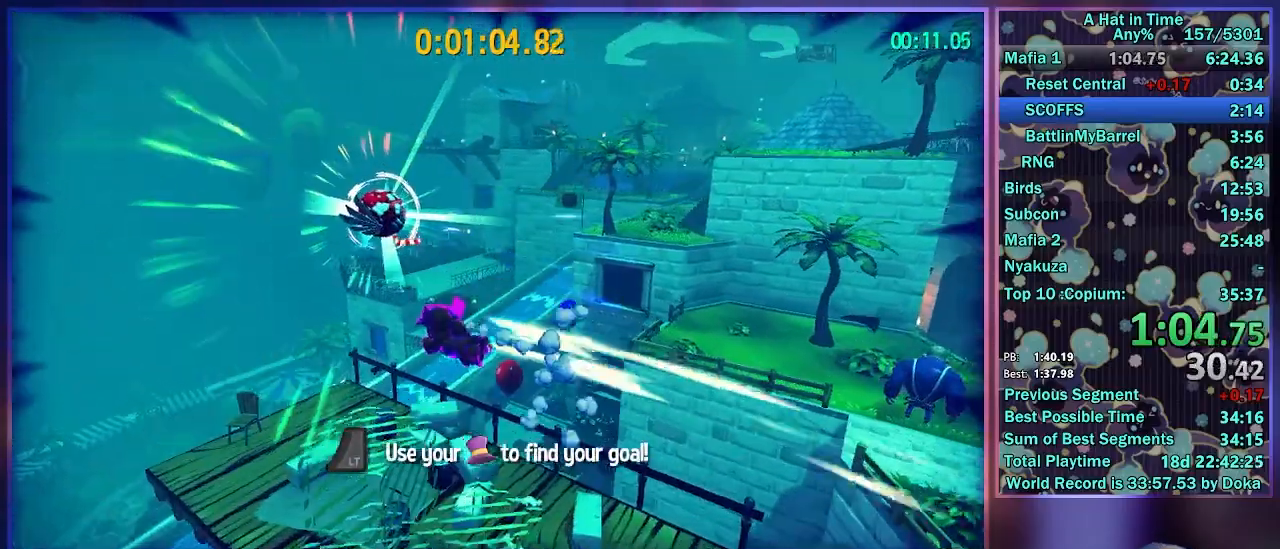
{"buttons": ["L2"], "left_stick": "down-right", "right_stick": "right", "events": [[33, "R2", "up"], [100, "A", "down"], [183, "left_stick", "down-right"], [217, "A", "up"], [400, "right_stick", "right"]]}
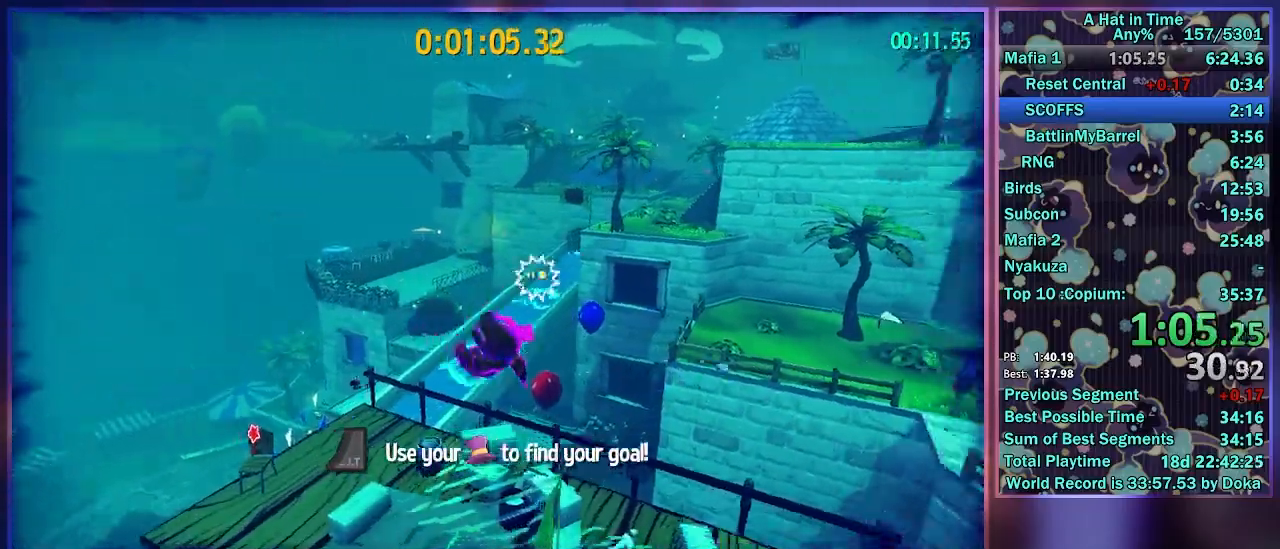
{"buttons": ["L2"], "left_stick": "up-right", "right_stick": "right", "events": [[300, "left_stick", "up-right"]]}
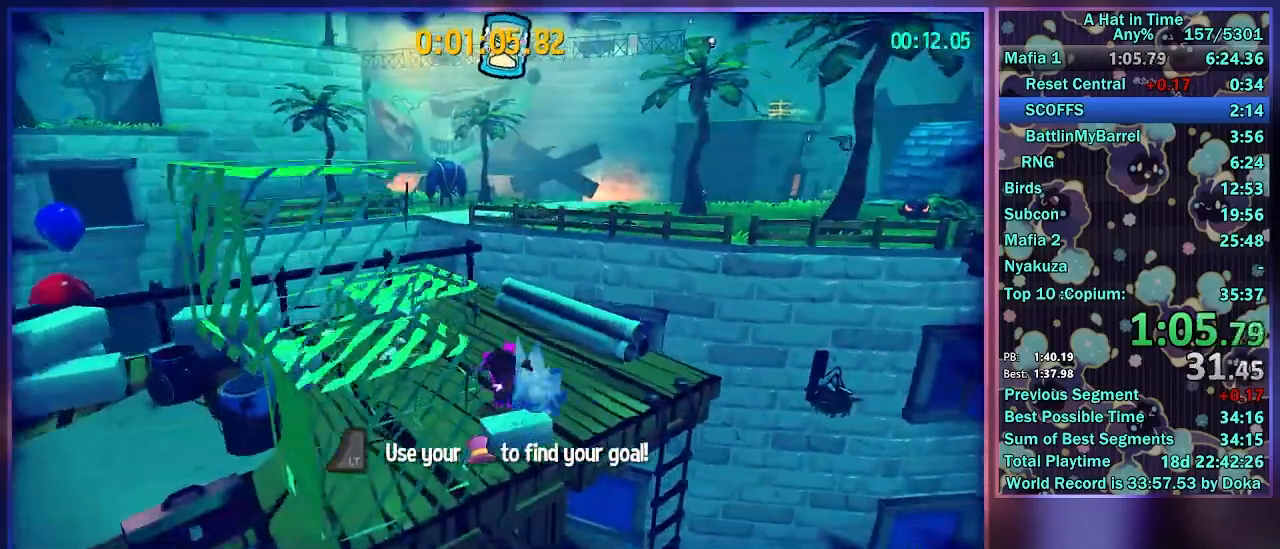
{"buttons": ["L2"], "left_stick": "up", "right_stick": "right", "events": [[217, "A", "down"], [400, "A", "up"], [483, "left_stick", "up"]]}
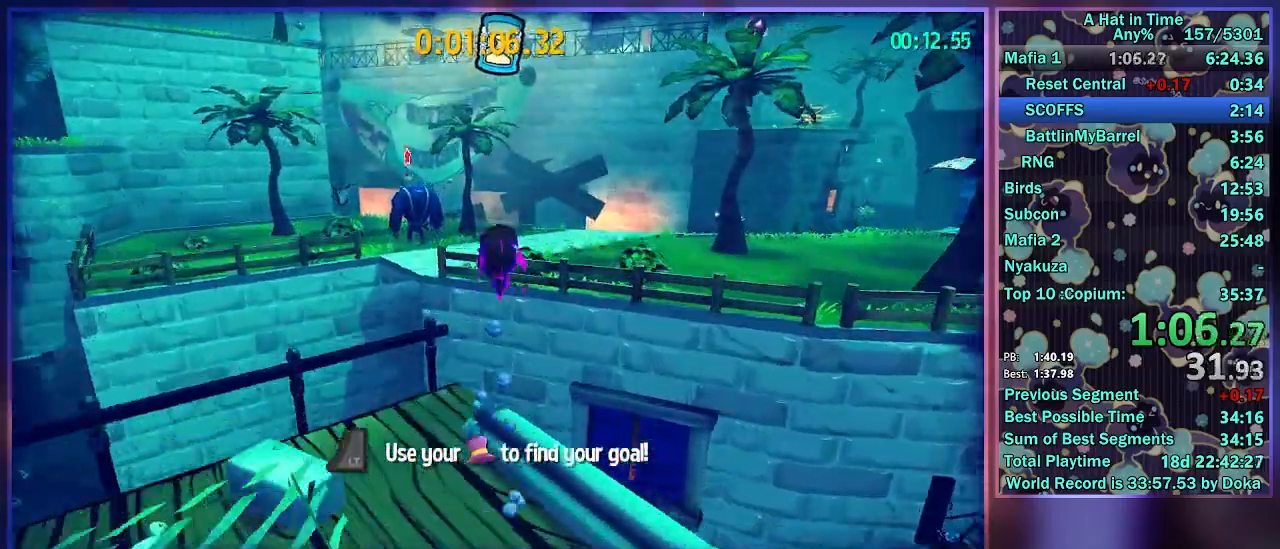
{"buttons": ["A", "L2"], "left_stick": "up", "right_stick": "right", "events": [[483, "A", "down"]]}
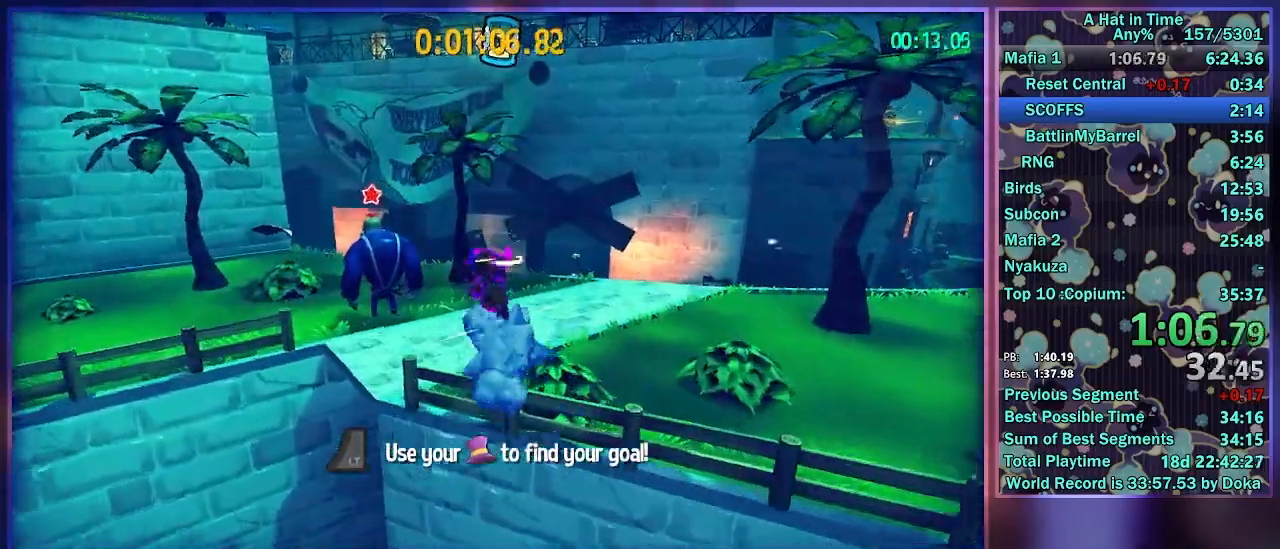
{"buttons": ["L2"], "left_stick": "up-left", "right_stick": "left", "events": [[33, "A", "up"], [100, "A", "down"], [200, "left_stick", "down"], [250, "A", "up"], [350, "left_stick", "up-left"], [417, "right_stick", "left"]]}
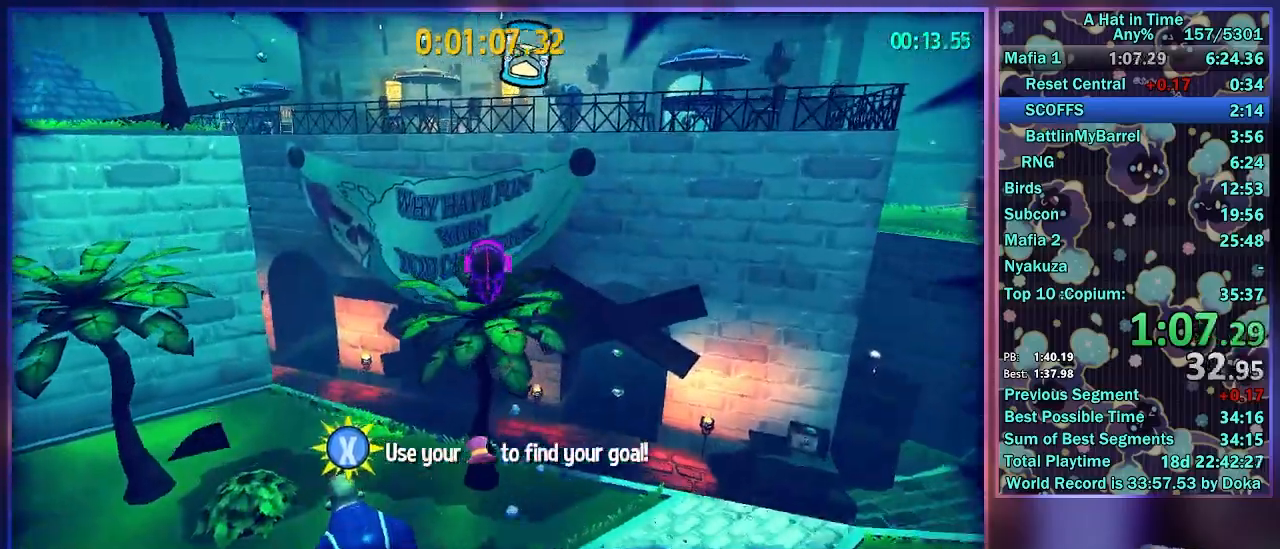
{"buttons": ["L2"], "left_stick": "up-left", "right_stick": "center", "events": [[83, "right_stick", "center"], [433, "A", "down"], [500, "A", "up"]]}
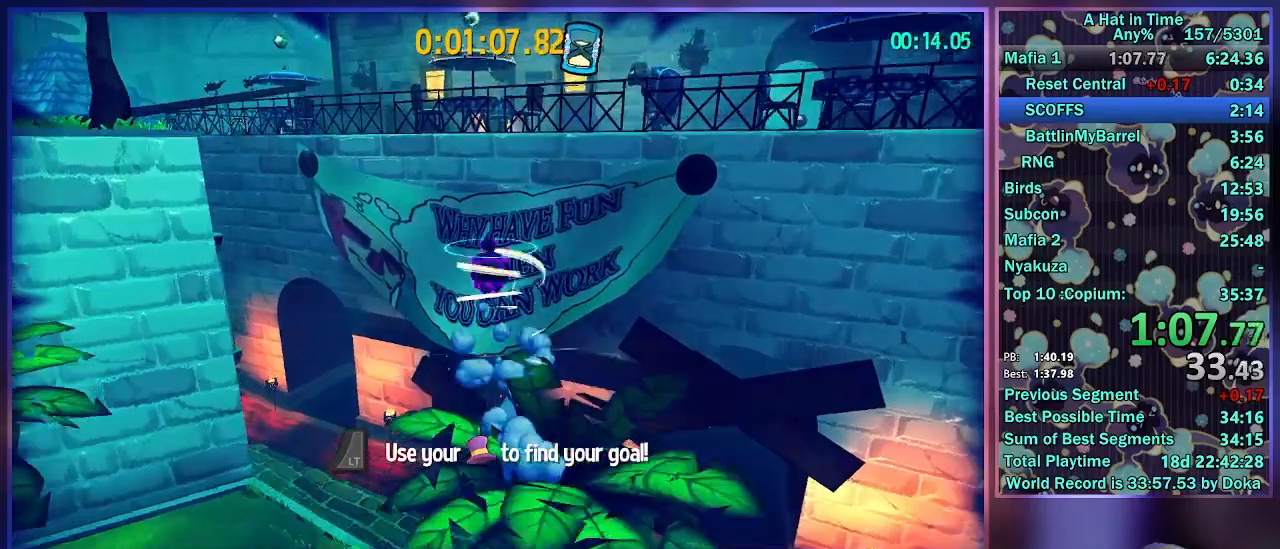
{"buttons": ["A", "L2"], "left_stick": "up", "right_stick": "center", "events": [[50, "A", "down"], [317, "left_stick", "up"]]}
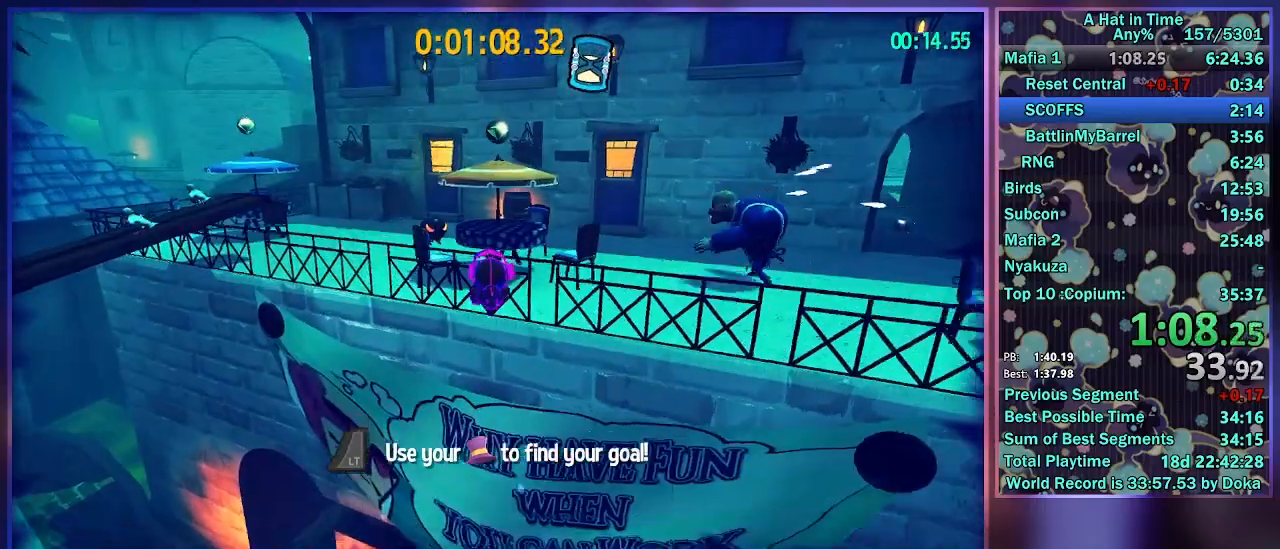
{"buttons": ["A", "L2", "R2"], "left_stick": "up", "right_stick": "center", "events": [[183, "A", "up"], [400, "R2", "down"], [500, "A", "down"]]}
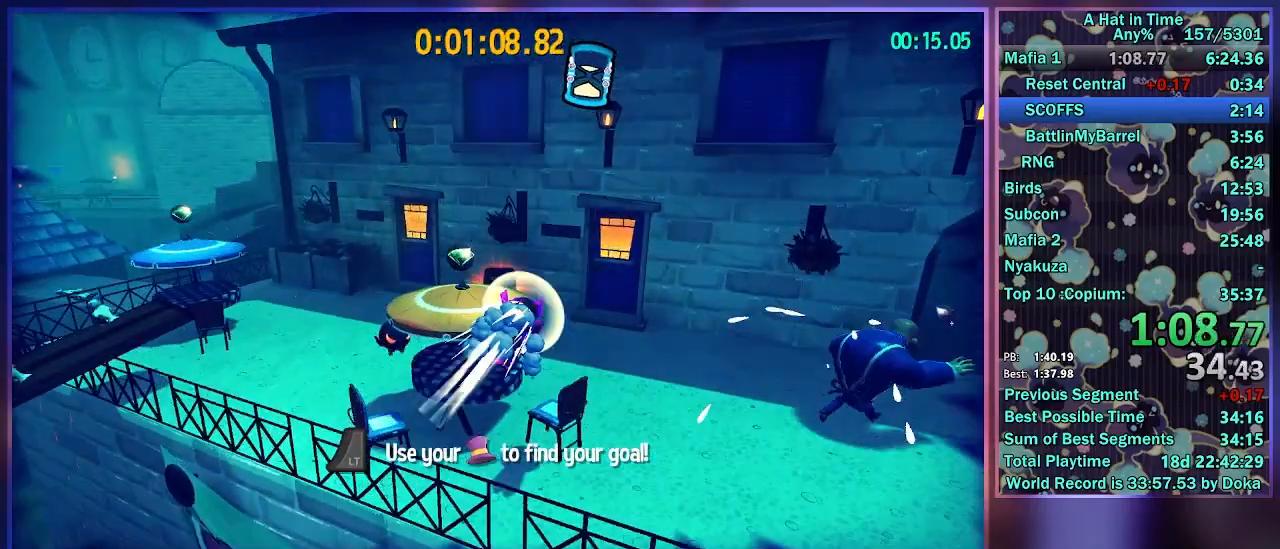
{"buttons": ["L2"], "left_stick": "up", "right_stick": "right", "events": [[67, "R2", "up"], [133, "A", "up"], [267, "right_stick", "right"]]}
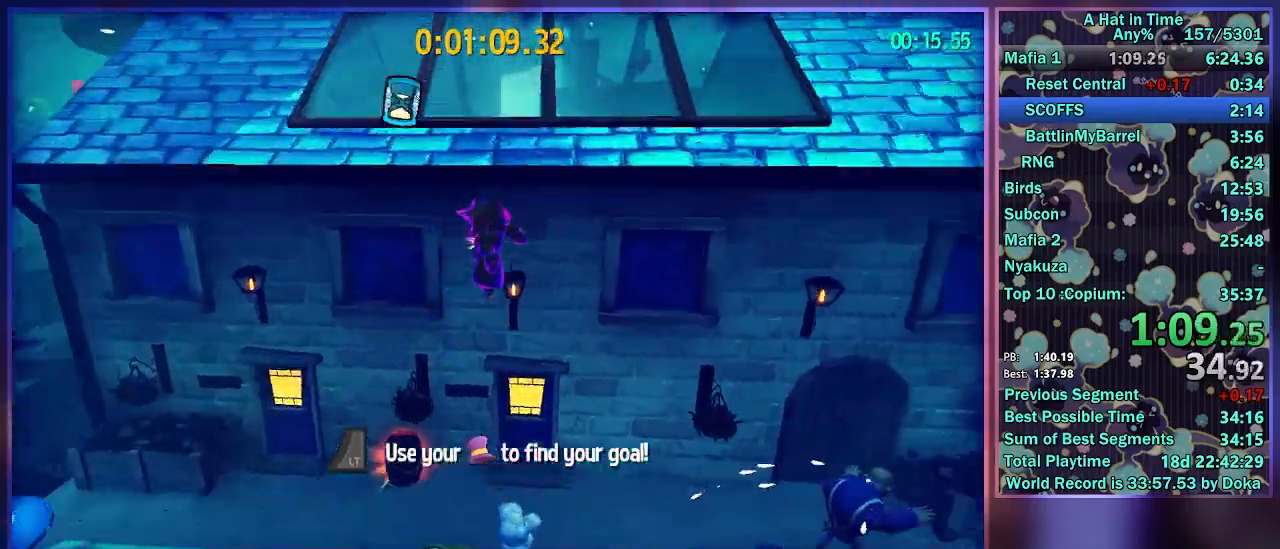
{"buttons": ["L2"], "left_stick": "up", "right_stick": "center", "events": [[33, "right_stick", "center"], [217, "A", "down"], [283, "R2", "down"], [300, "A", "up"], [500, "R2", "up"]]}
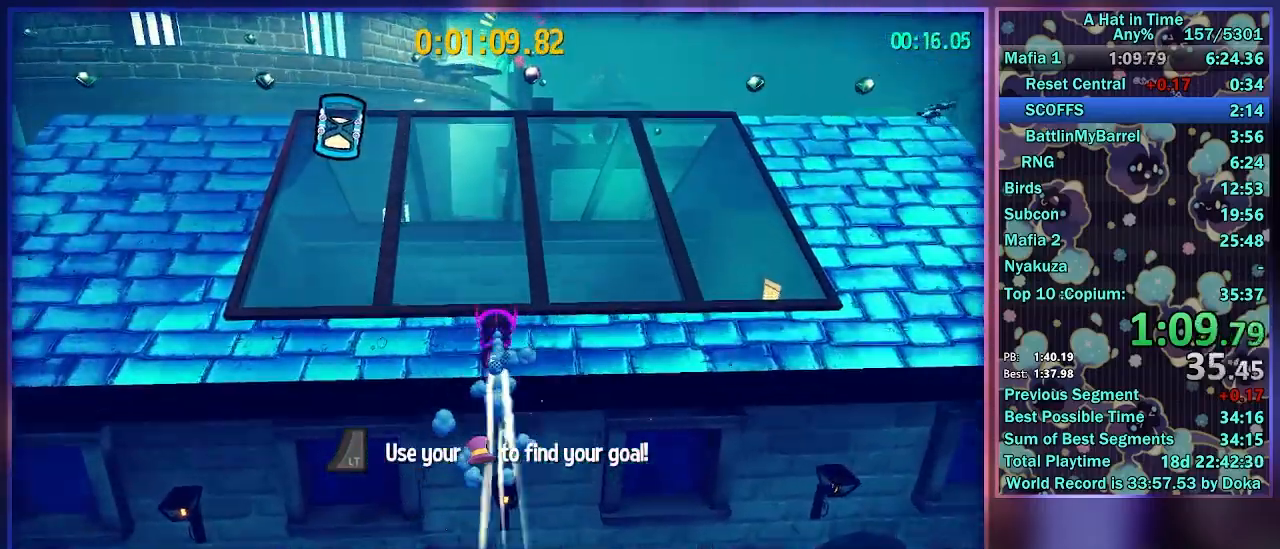
{"buttons": ["L2"], "left_stick": "up", "right_stick": "center", "events": [[17, "right_stick", "left"], [167, "right_stick", "center"], [300, "R2", "down"], [350, "right_stick", "left"], [433, "right_stick", "center"], [500, "R2", "up"]]}
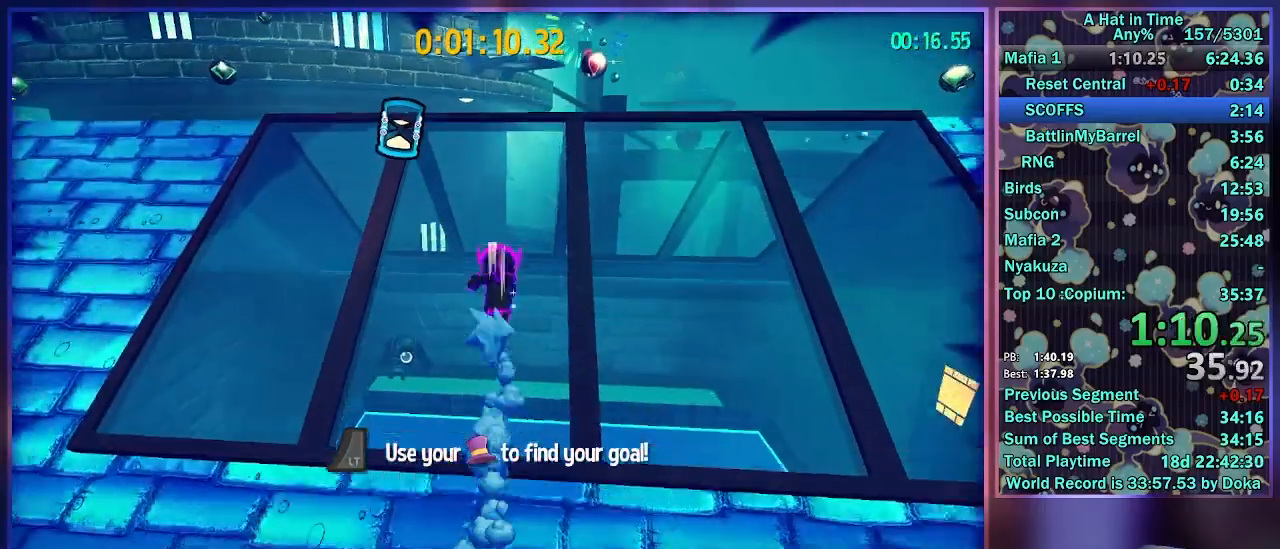
{"buttons": ["A"], "left_stick": "up", "right_stick": "center", "events": [[117, "right_stick", "right"], [267, "right_stick", "center"], [450, "L2", "up"], [467, "A", "down"]]}
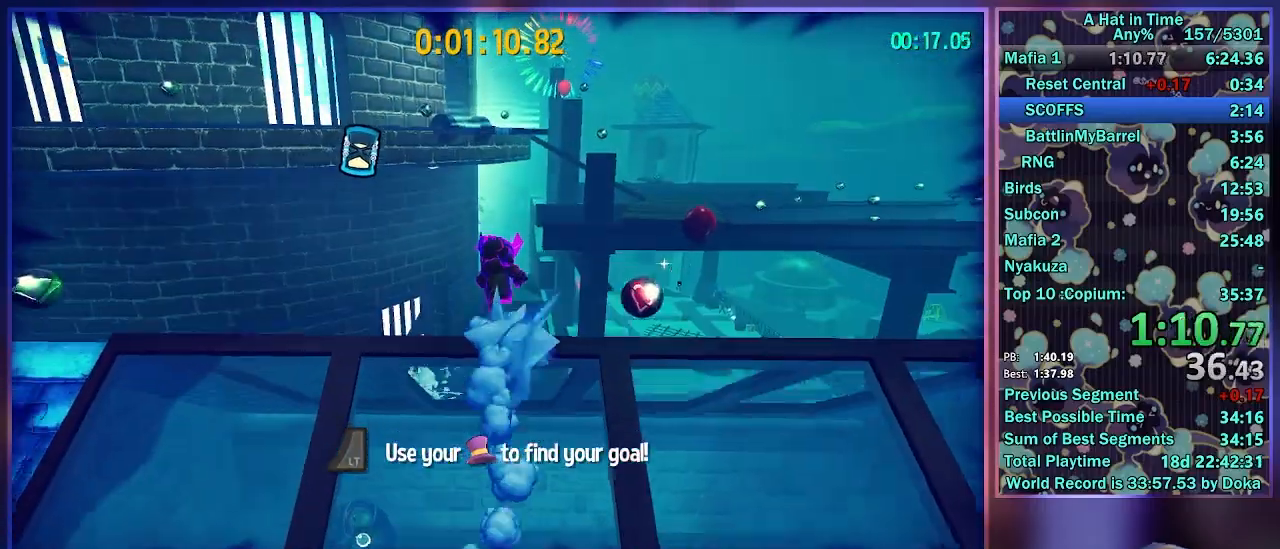
{"buttons": ["A"], "left_stick": "up", "right_stick": "center", "events": [[233, "A", "up"], [333, "A", "down"]]}
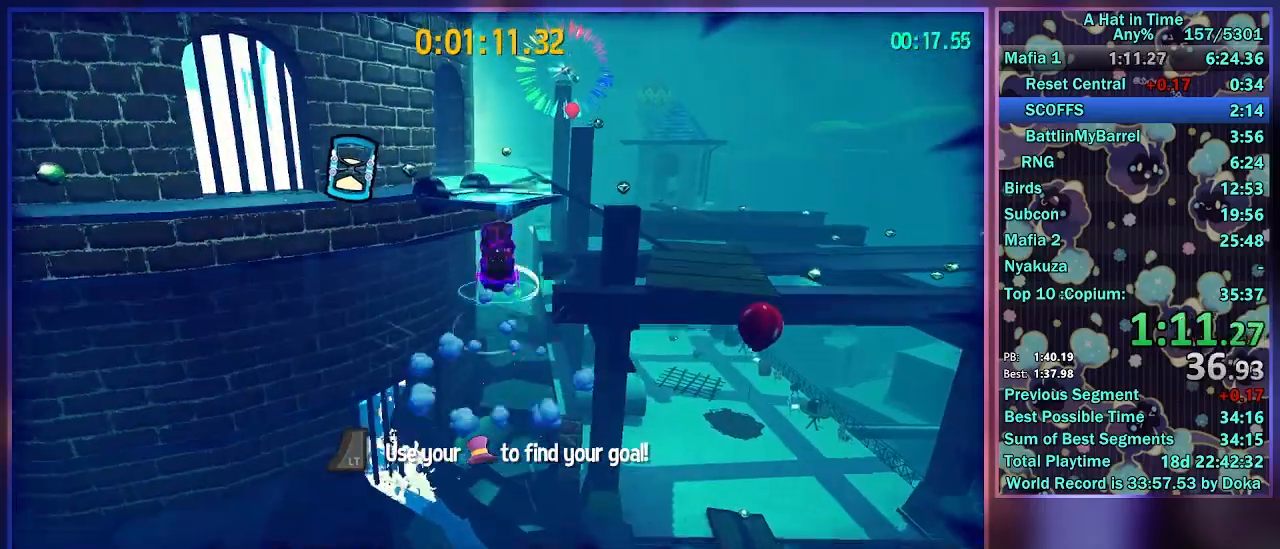
{"buttons": ["L2"], "left_stick": "up", "right_stick": "center", "events": [[100, "L2", "down"], [117, "A", "up"], [183, "R2", "down"], [417, "R2", "up"]]}
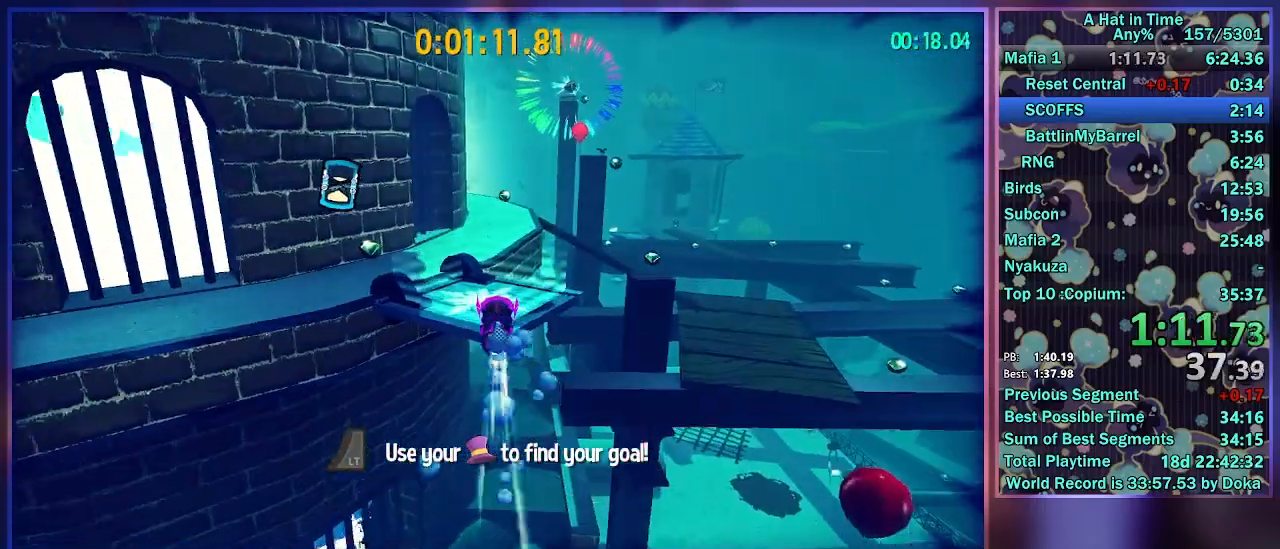
{"buttons": ["L2"], "left_stick": "up", "right_stick": "center", "events": [[133, "R2", "down"], [350, "R2", "up"]]}
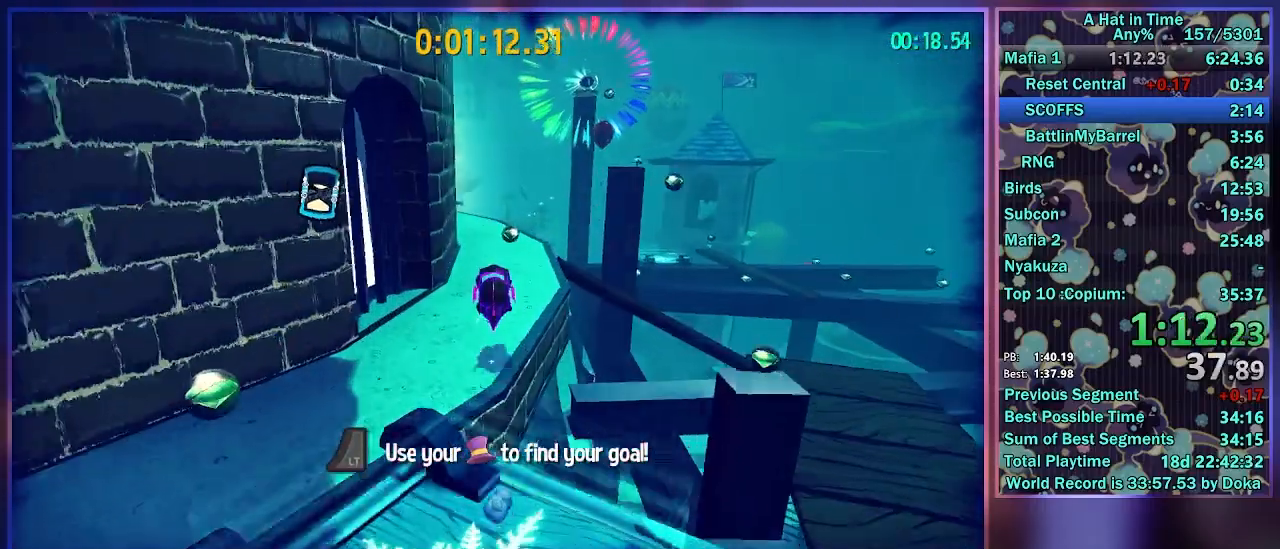
{"buttons": ["L2"], "left_stick": "up", "right_stick": "center", "events": [[33, "R2", "down"], [250, "R2", "up"]]}
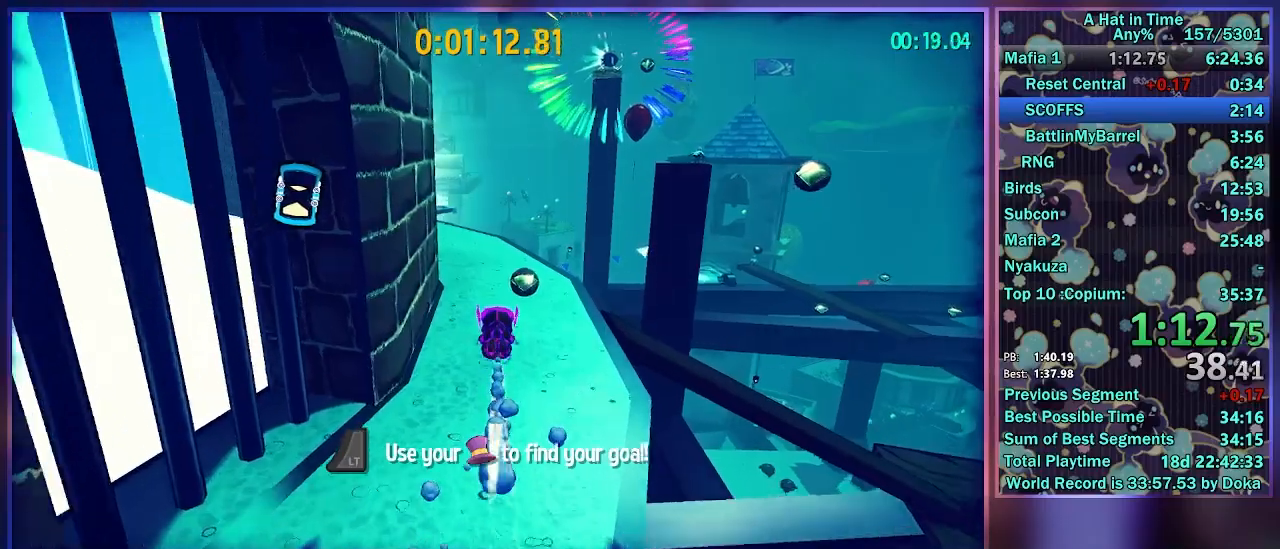
{"buttons": ["L2"], "left_stick": "up", "right_stick": "right", "events": [[17, "R2", "down"], [217, "R2", "up"], [267, "right_stick", "right"]]}
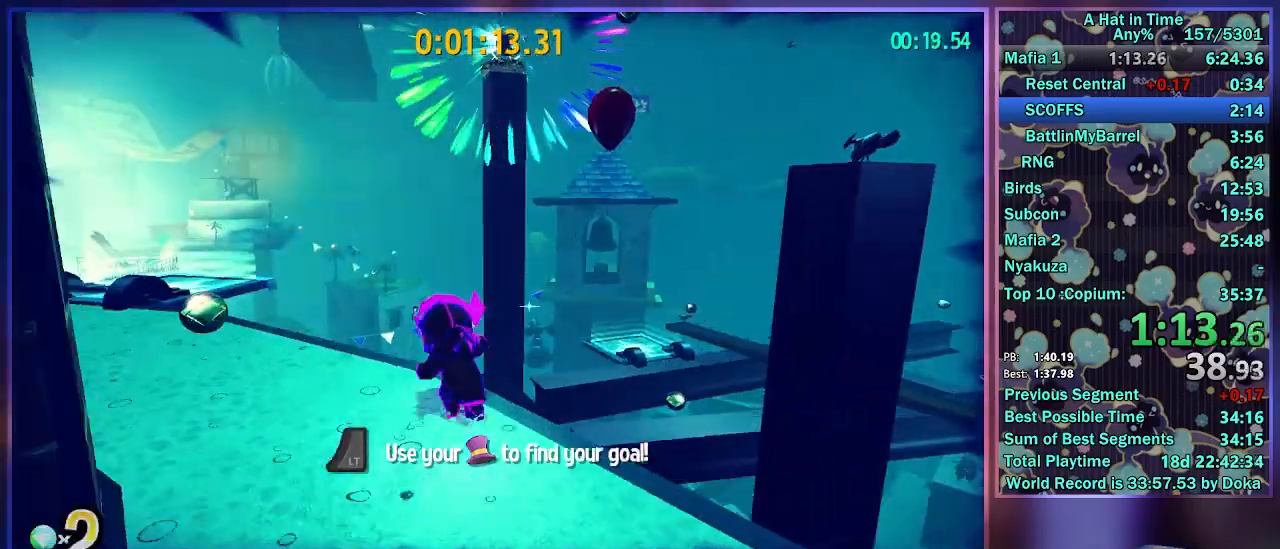
{"buttons": ["L2"], "left_stick": "up", "right_stick": "center", "events": [[100, "right_stick", "center"], [167, "A", "down"], [233, "A", "up"], [283, "A", "down"], [450, "A", "up"]]}
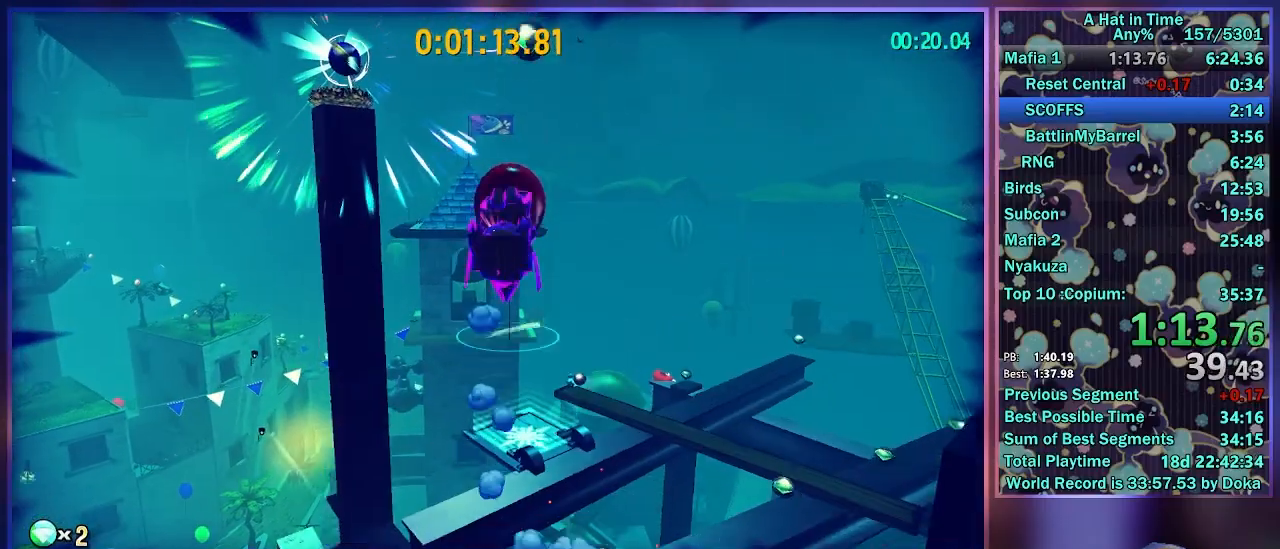
{"buttons": ["L2"], "left_stick": "up", "right_stick": "center", "events": [[67, "left_stick", "up-left"], [83, "right_stick", "left"], [417, "right_stick", "center"], [433, "left_stick", "up"]]}
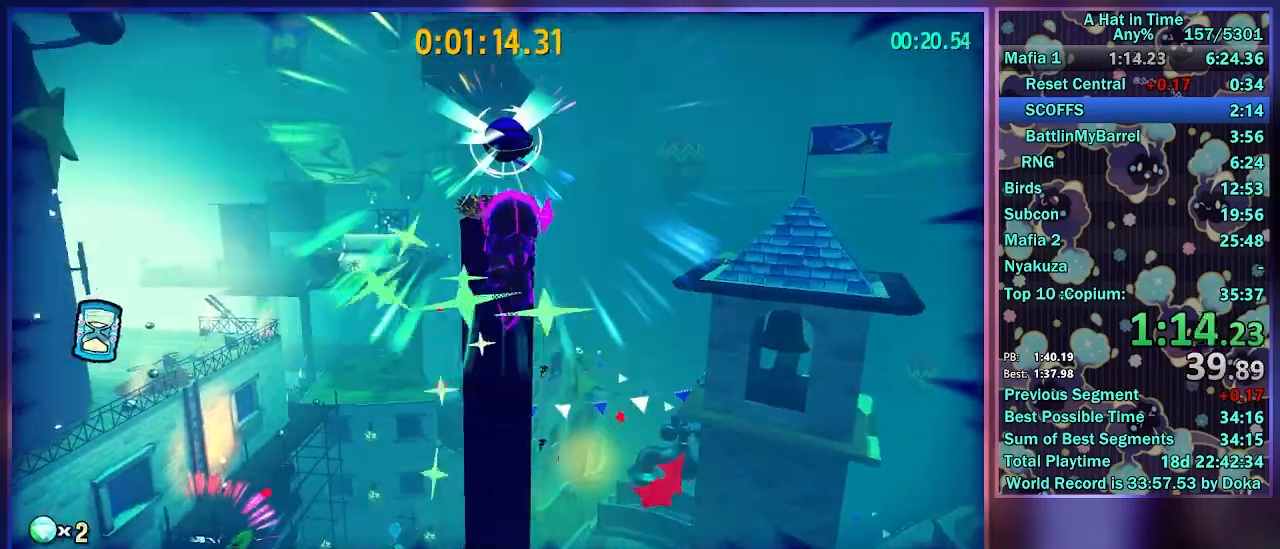
{"buttons": ["L2"], "left_stick": "right", "right_stick": "left", "events": [[83, "A", "down"], [217, "A", "up"], [383, "right_stick", "left"], [433, "left_stick", "right"]]}
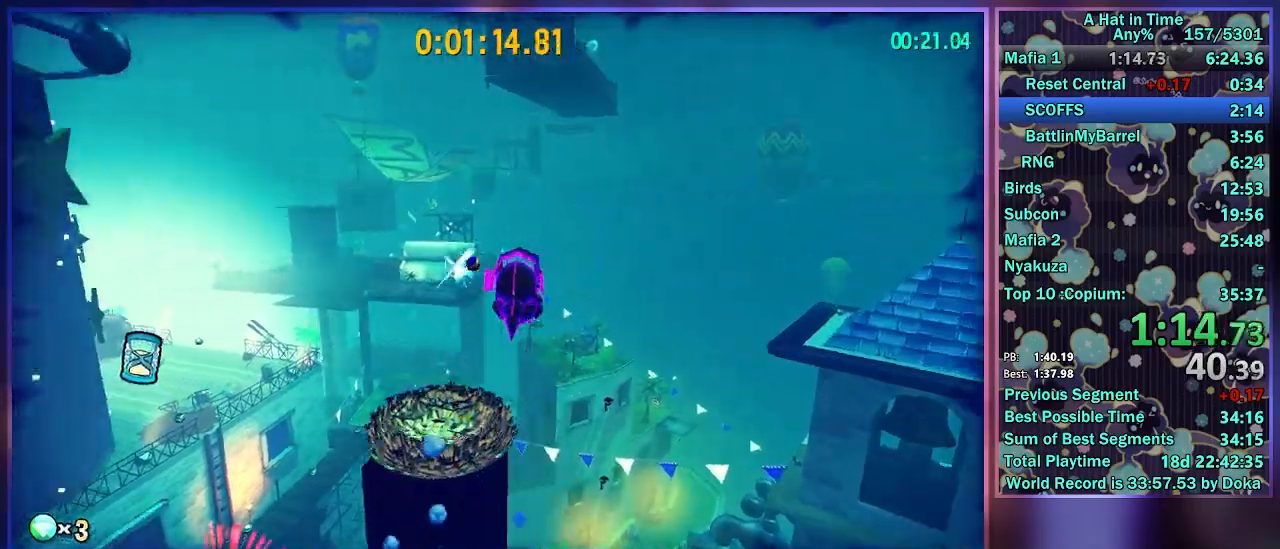
{"buttons": ["L2"], "left_stick": "center", "right_stick": "left", "events": [[83, "left_stick", "down-right"], [200, "left_stick", "down"], [300, "right_stick", "center"], [400, "left_stick", "center"], [483, "right_stick", "left"]]}